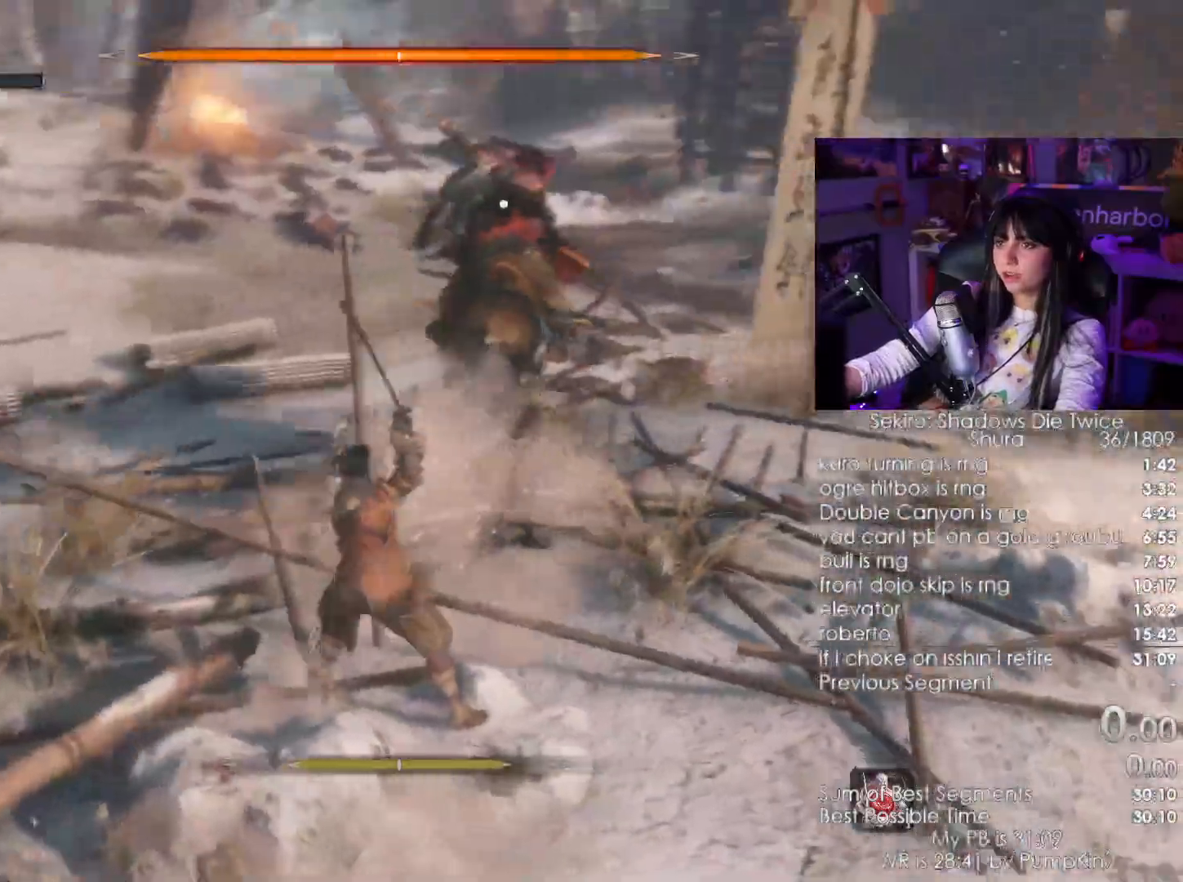
Gameplay with keyboard and mouse; each line is a JSON object with the keys and mouse buttons held at the frame after it. "events" lists presses ("down") and releases ("up") of "1", "2", "3", "4", "5", "a", "alt", "c", "caps_lock", "ctrl", "d", "e", "f", "g", "q", "r", "s", "shift", "space", "t", "tab", "v", "w", "x", "z", "mouse_left", "mouse_wheel" and "mouse_right" between this image and that frame as [ms after this image, input, new state], when the widget could be followed in between. "mouse_left", "mouse_wheel", "mouse_right" = the "left", "wheel", "right" buttons of the "mouse" list. No other keys are recorded. "wheel" means that the mouse wheel is clicked or scrolled. Not read: mouse_move.
{"keys": ["d", "w"], "mouse": [], "events": []}
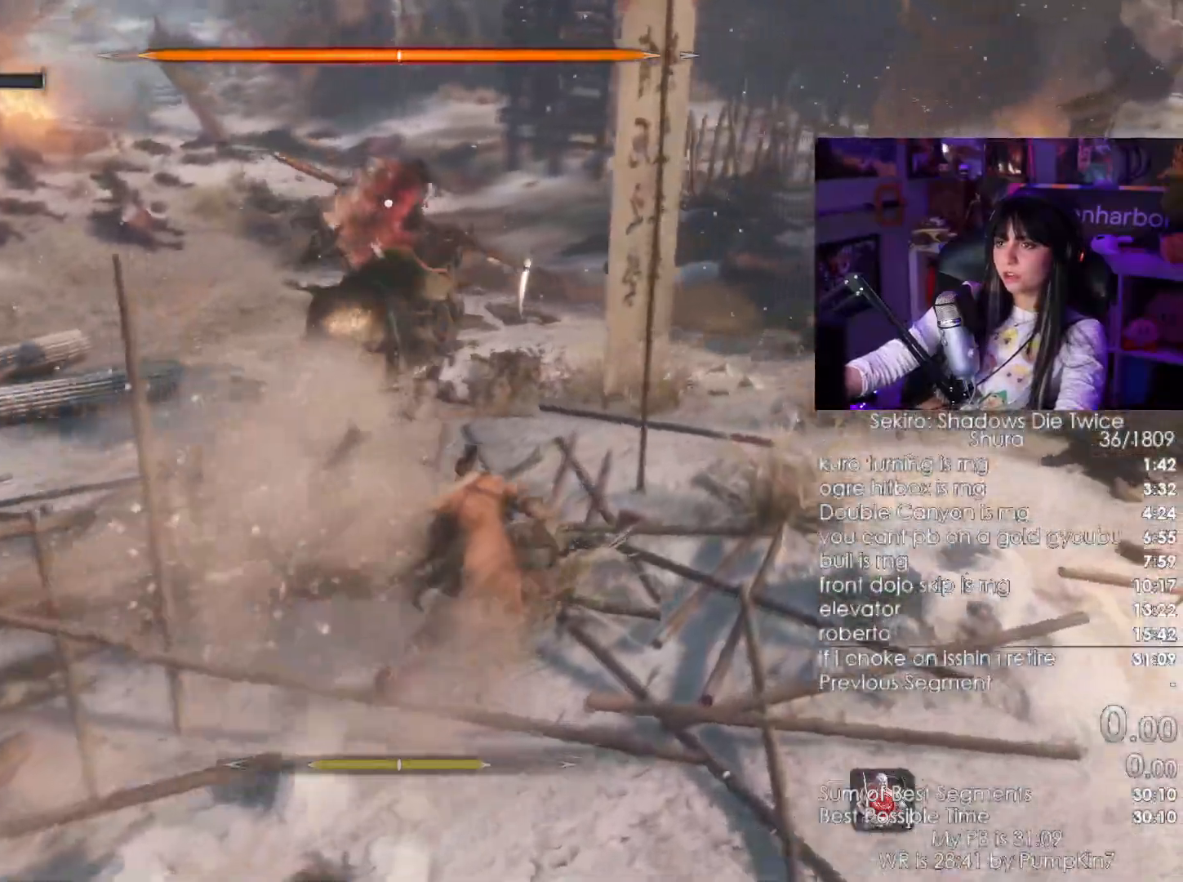
{"keys": ["d", "w"], "mouse": [], "events": []}
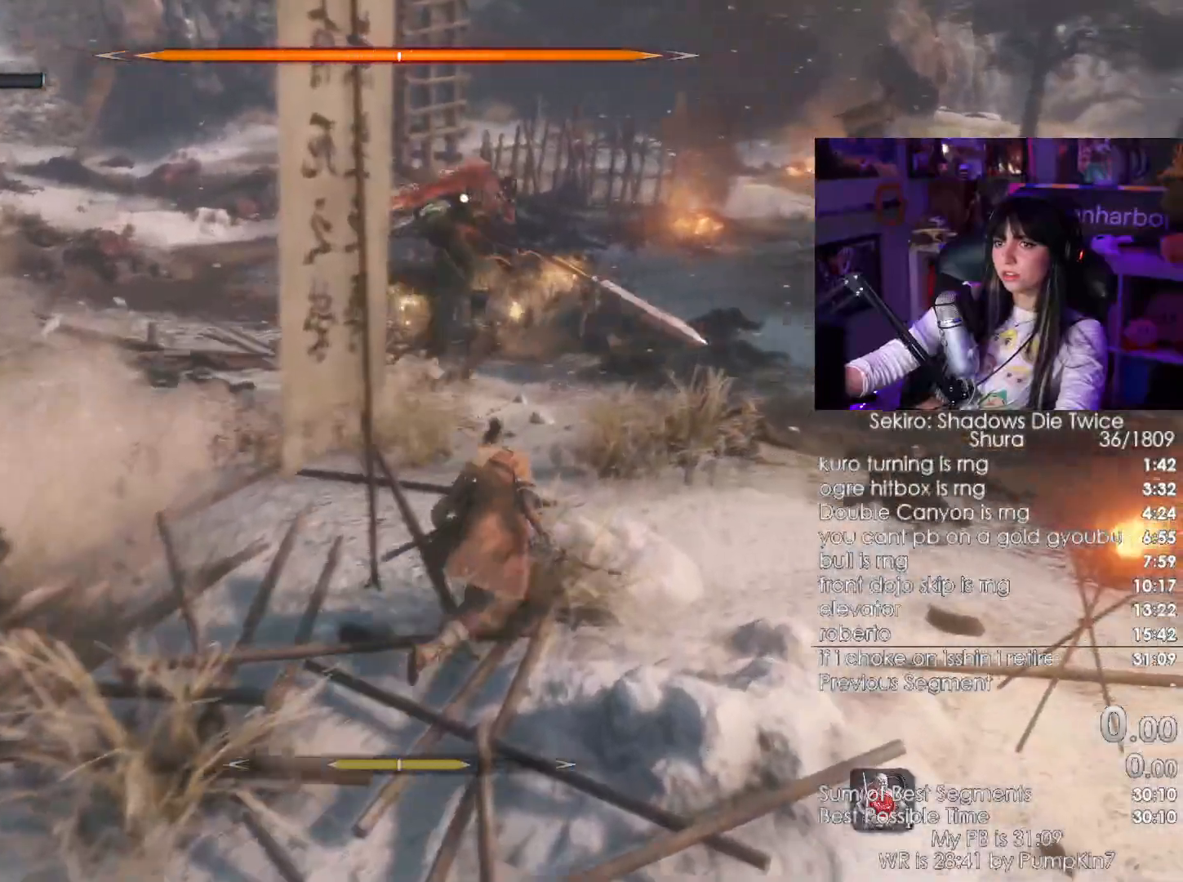
{"keys": [], "mouse": [], "events": [[383, "d", "up"], [383, "w", "up"]]}
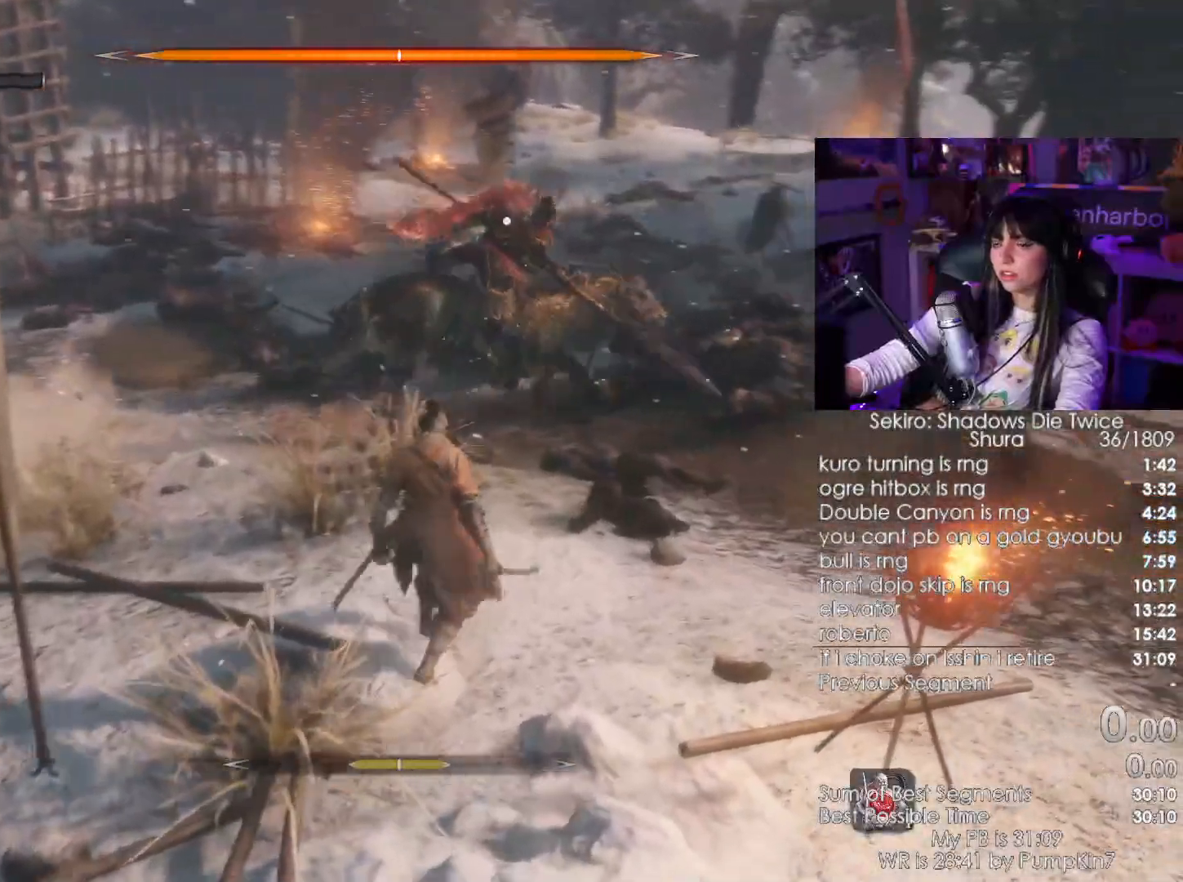
{"keys": [], "mouse": [], "events": [[16, "tab", "down"], [100, "tab", "up"]]}